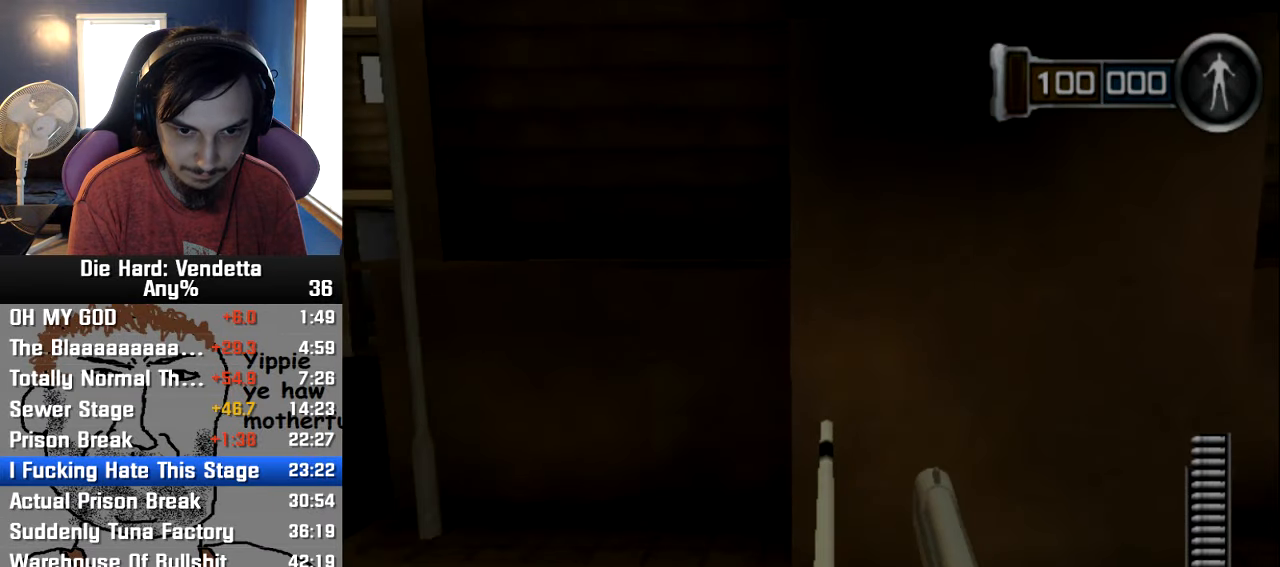
Gameplay with a controller (Nintendo layout); each line is a JSON object with the inputs held at the frame after it (dt_ms = milliseconds from this image to that frame). "events" lists button and stick changes between this image and that frame as [ms after this image, input, new state], when the widget could be followed in between. Not read: L2 L3 R3.
{"dt_ms": 500, "buttons": [], "left_stick": "center", "right_stick": "center", "events": [[217, "right_stick", "center"]]}
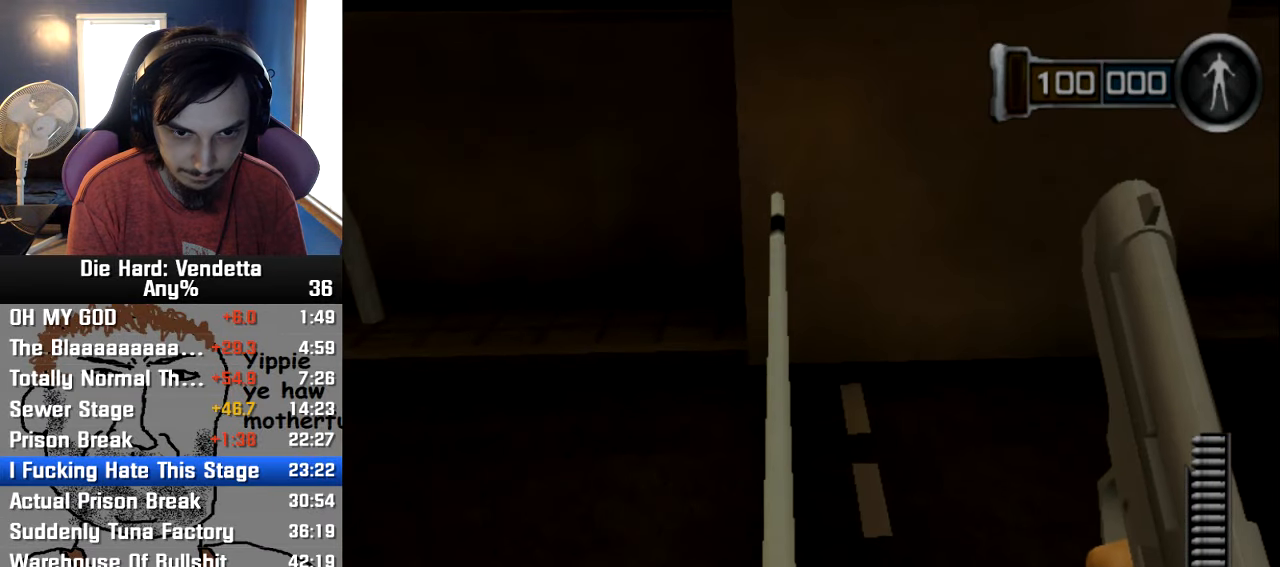
{"dt_ms": 500, "buttons": [], "left_stick": "center", "right_stick": "center", "events": []}
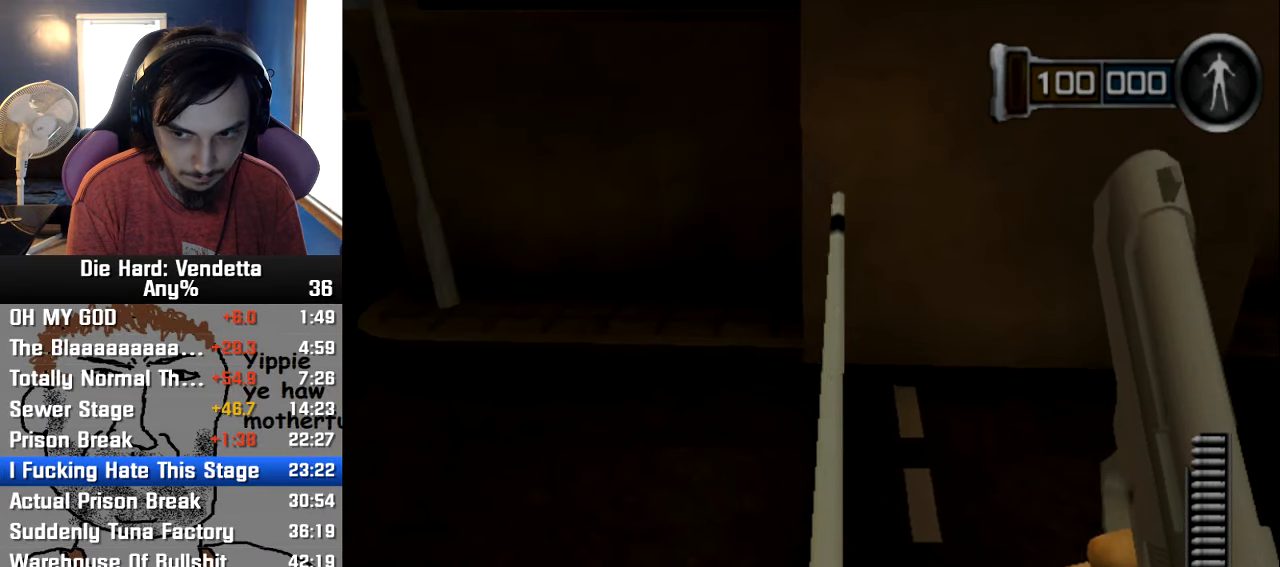
{"dt_ms": 500, "buttons": [], "left_stick": "up", "right_stick": "center", "events": [[400, "left_stick", "up"]]}
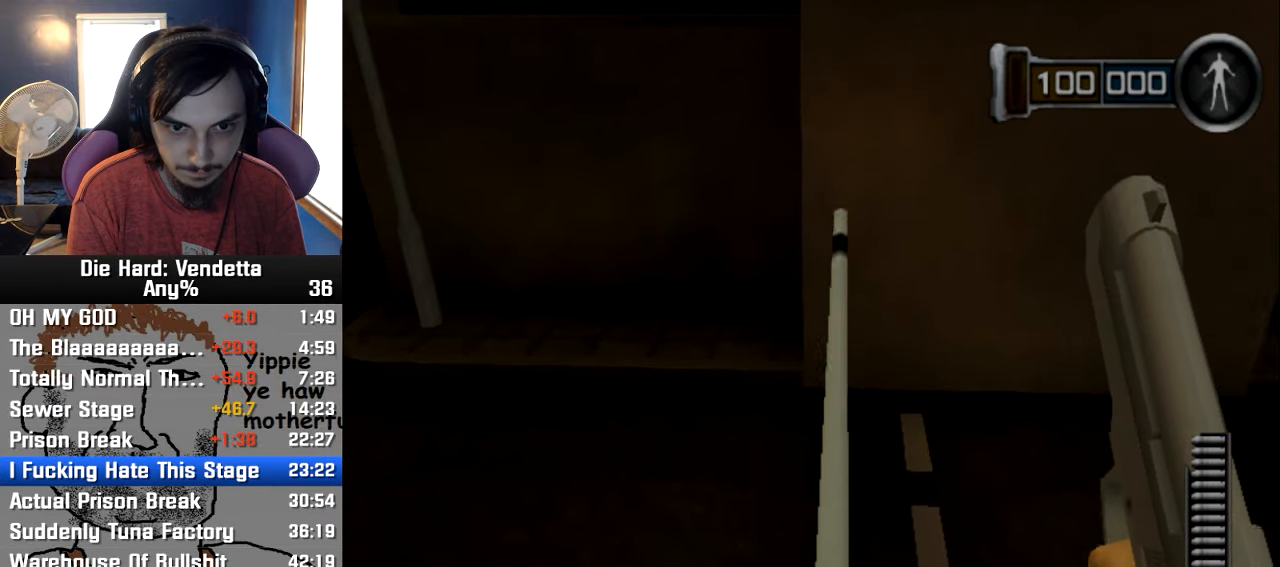
{"dt_ms": 500, "buttons": [], "left_stick": "up", "right_stick": "center", "events": []}
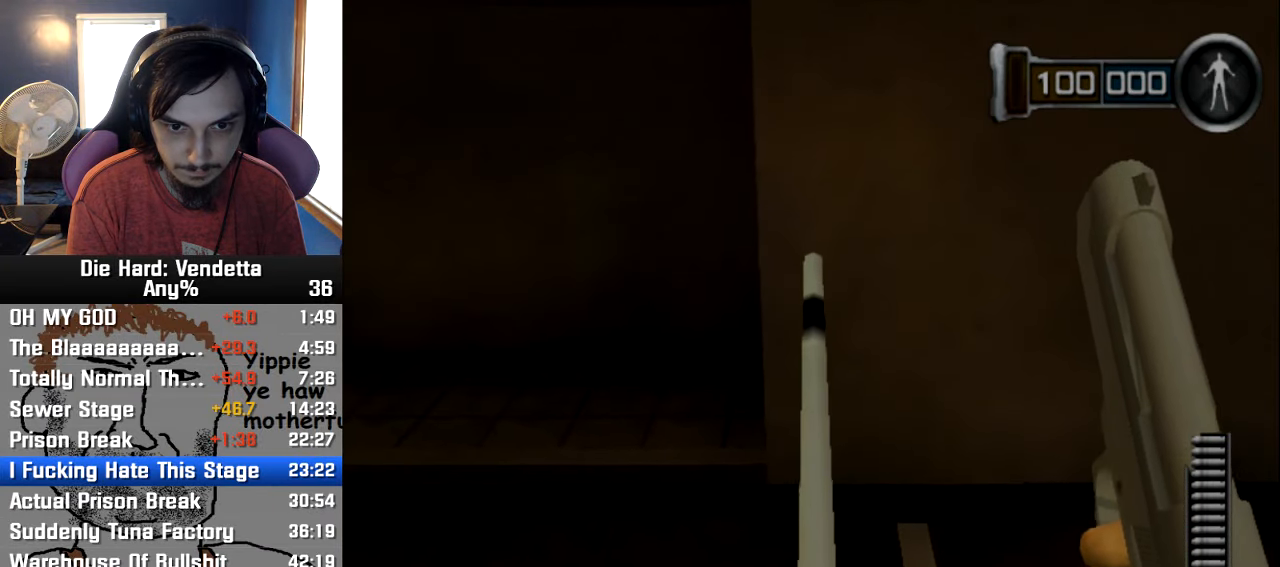
{"dt_ms": 500, "buttons": [], "left_stick": "up", "right_stick": "center", "events": []}
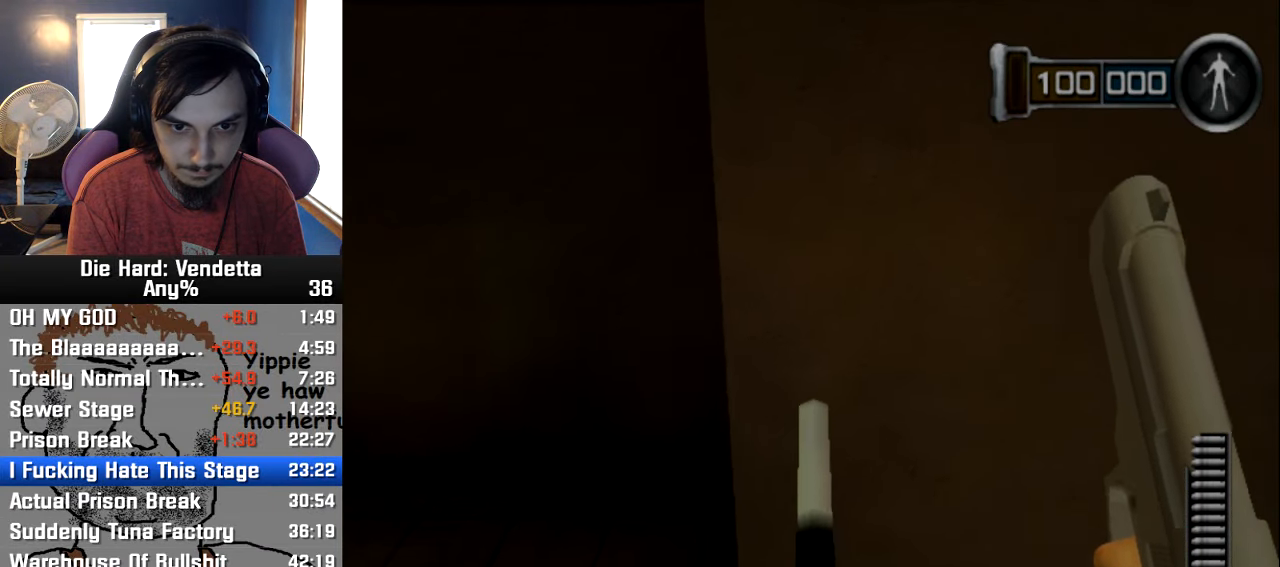
{"dt_ms": 1000, "buttons": [], "left_stick": "center", "right_stick": "center"}
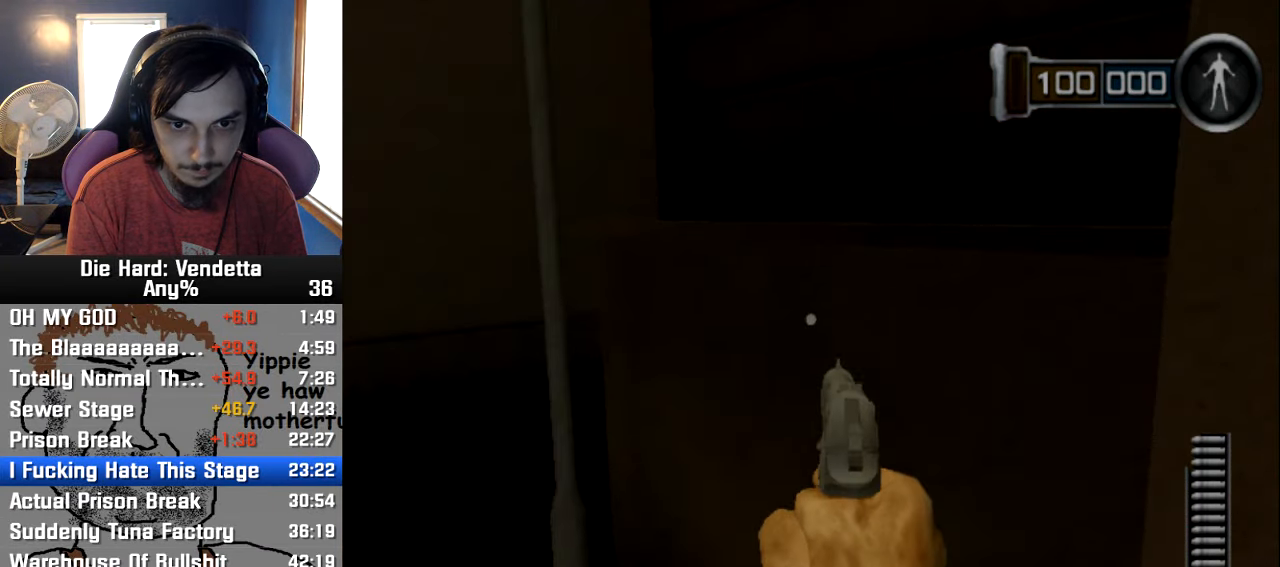
{"dt_ms": 500, "buttons": [], "left_stick": "center", "right_stick": "center", "events": []}
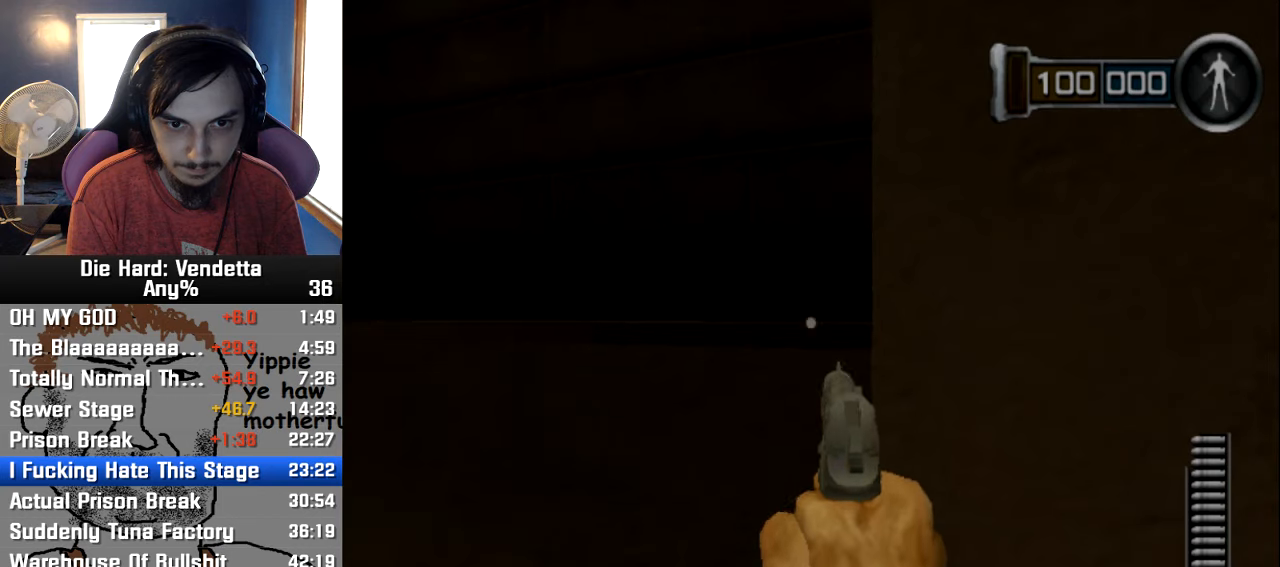
{"dt_ms": 500, "buttons": [], "left_stick": "up", "right_stick": "center", "events": [[333, "left_stick", "up"]]}
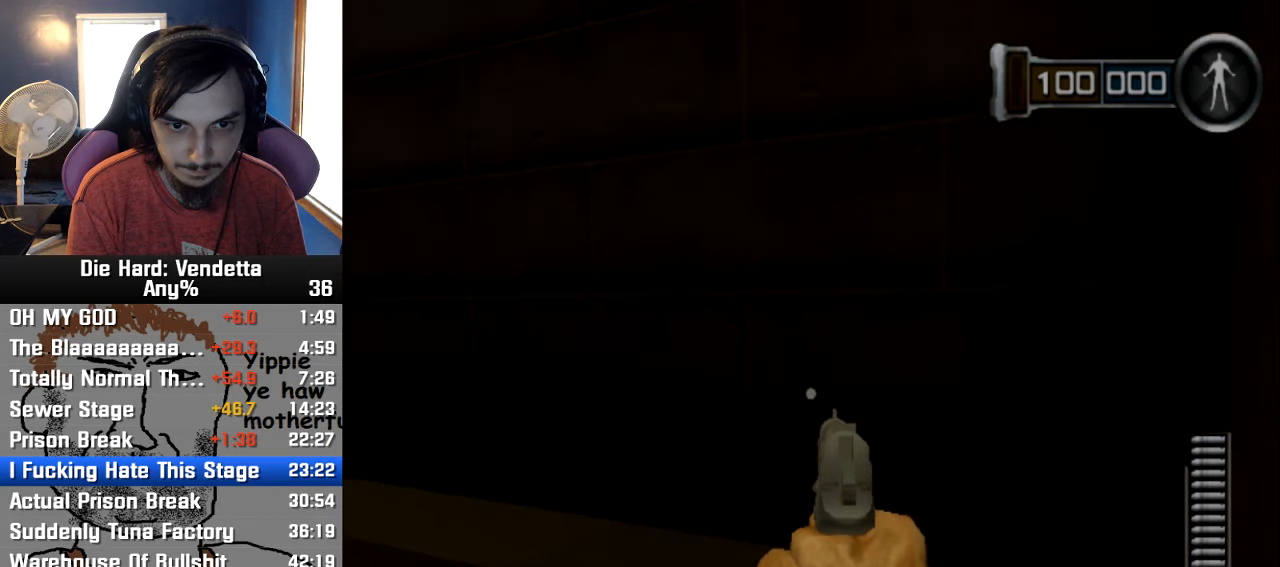
{"dt_ms": 500, "buttons": [], "left_stick": "center", "right_stick": "down-left", "events": [[350, "right_stick", "down-left"], [450, "left_stick", "center"]]}
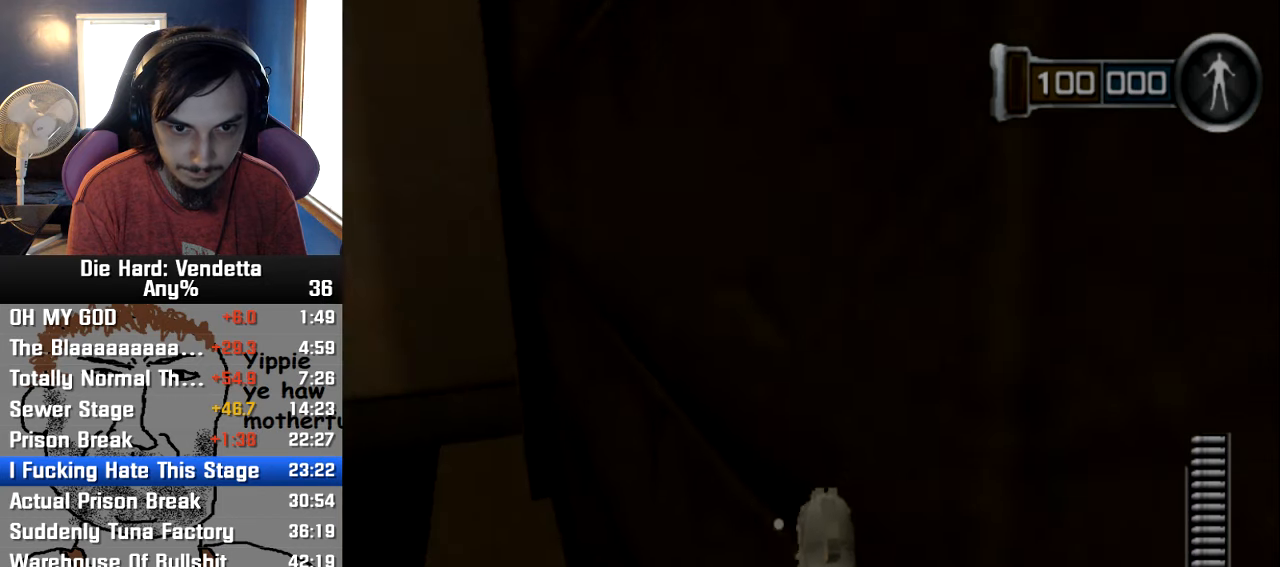
{"dt_ms": 500, "buttons": [], "left_stick": "up", "right_stick": "center", "events": [[66, "right_stick", "center"], [266, "B", "down"], [350, "left_stick", "up"], [366, "B", "up"]]}
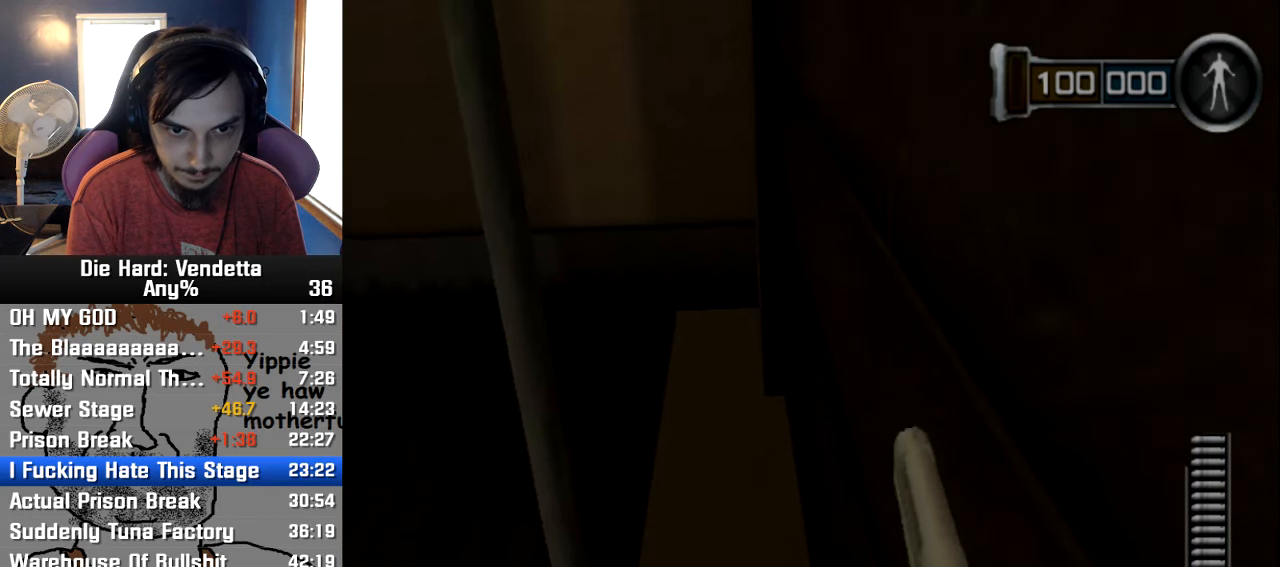
{"dt_ms": 500, "buttons": [], "left_stick": "up", "right_stick": "center", "events": [[216, "left_stick", "up-left"], [416, "left_stick", "up"]]}
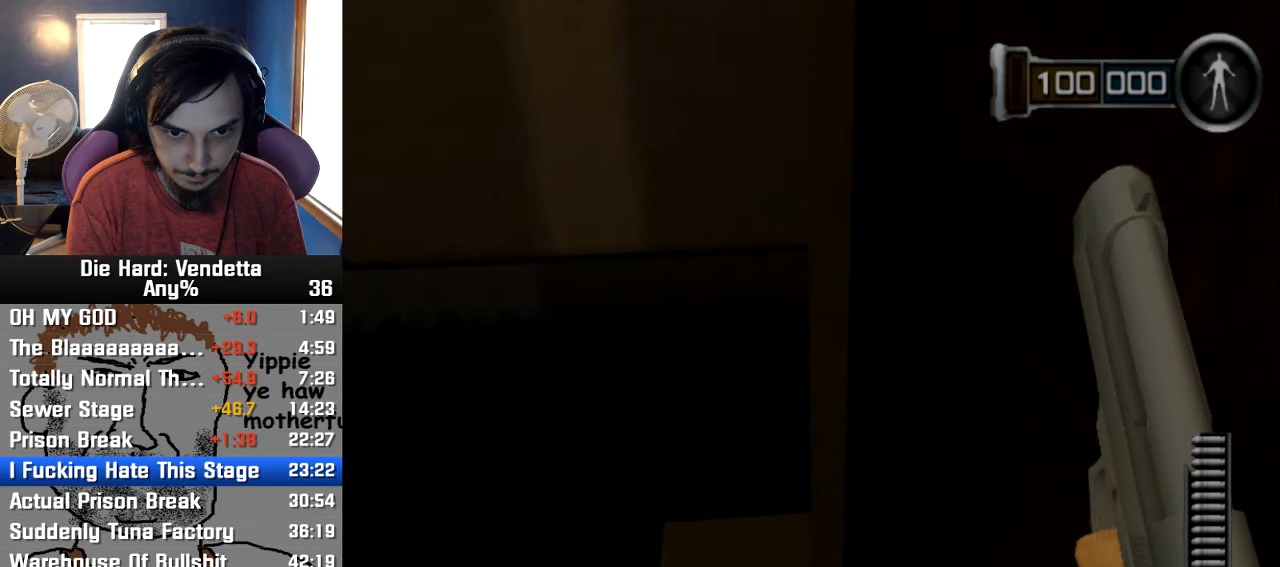
{"dt_ms": 500, "buttons": [], "left_stick": "center", "right_stick": "right", "events": [[200, "left_stick", "up-left"], [400, "left_stick", "center"], [500, "right_stick", "right"]]}
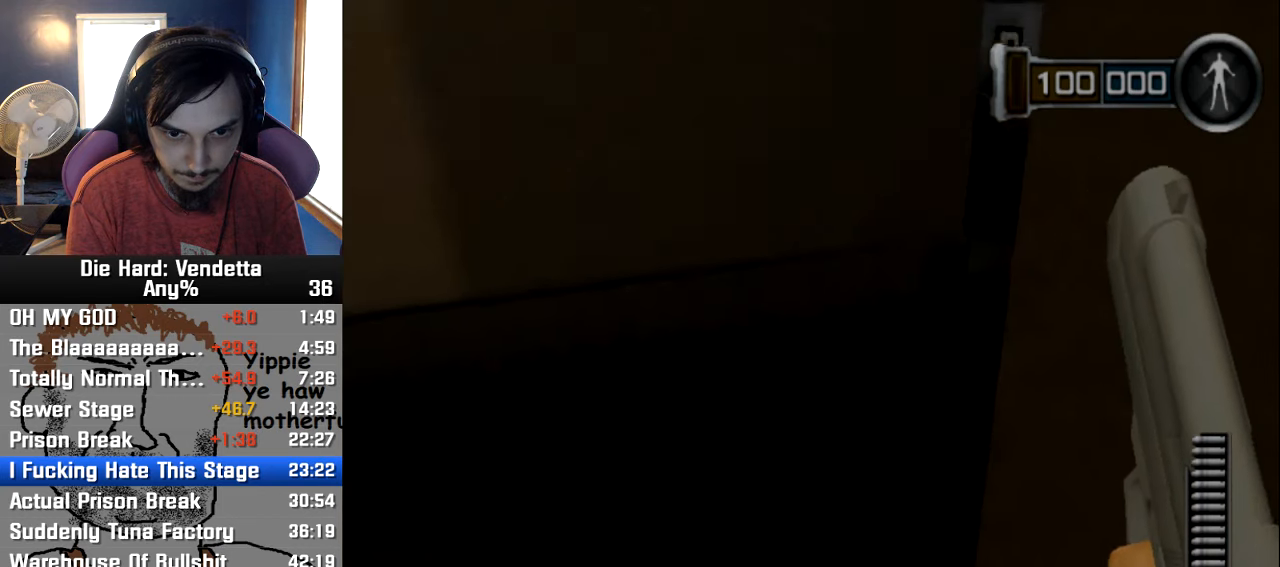
{"dt_ms": 1000, "buttons": [], "left_stick": "center", "right_stick": "center"}
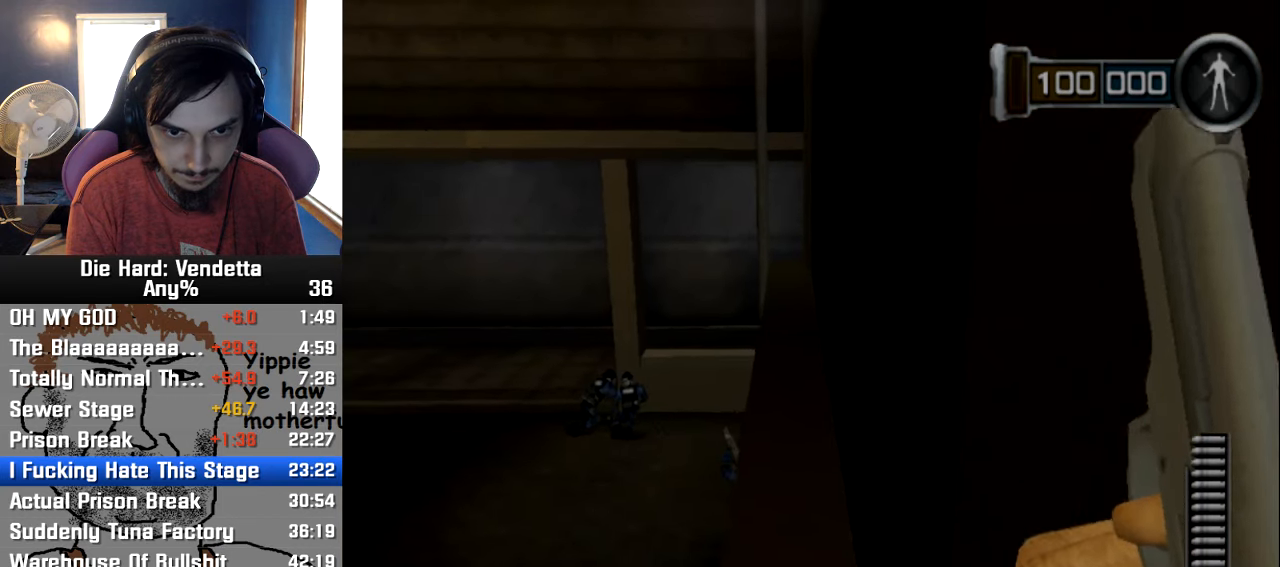
{"dt_ms": 500, "buttons": [], "left_stick": "up", "right_stick": "center", "events": [[150, "left_stick", "up"], [250, "B", "down"], [350, "B", "up"]]}
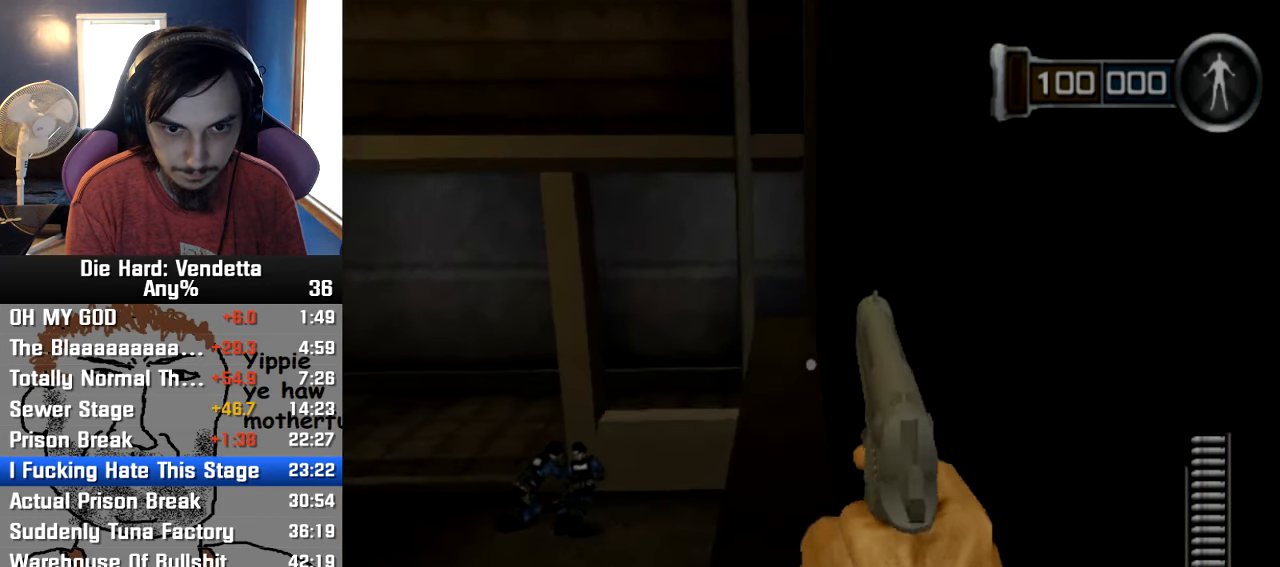
{"dt_ms": 500, "buttons": [], "left_stick": "center", "right_stick": "center", "events": [[66, "left_stick", "center"]]}
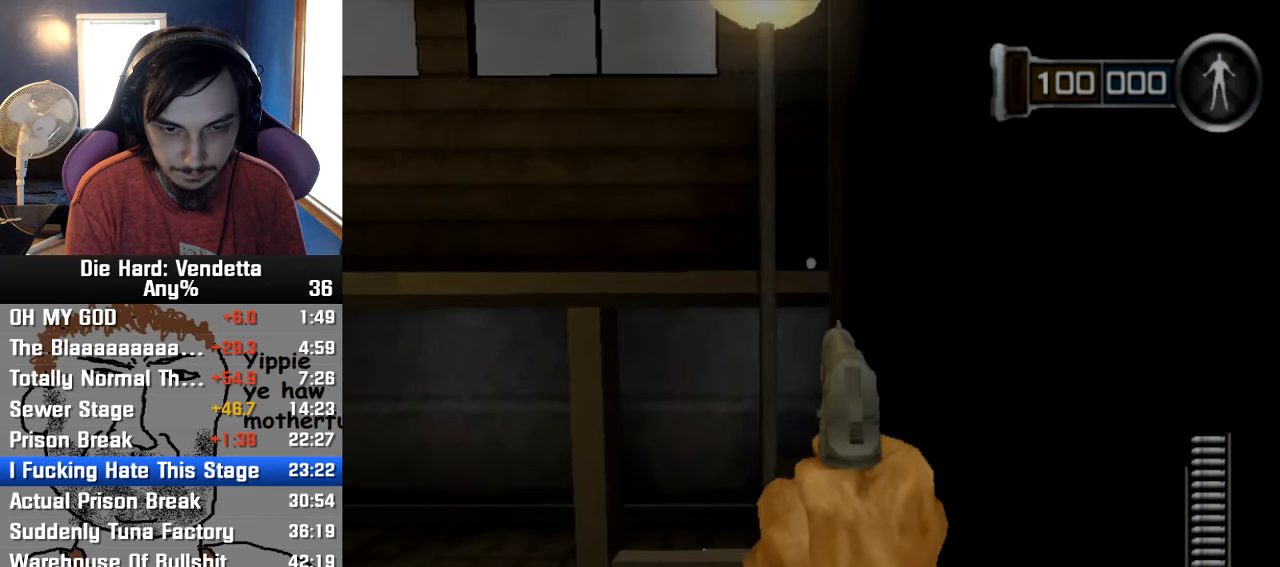
{"dt_ms": 500, "buttons": [], "left_stick": "center", "right_stick": "center", "events": [[200, "left_stick", "left"], [250, "left_stick", "center"]]}
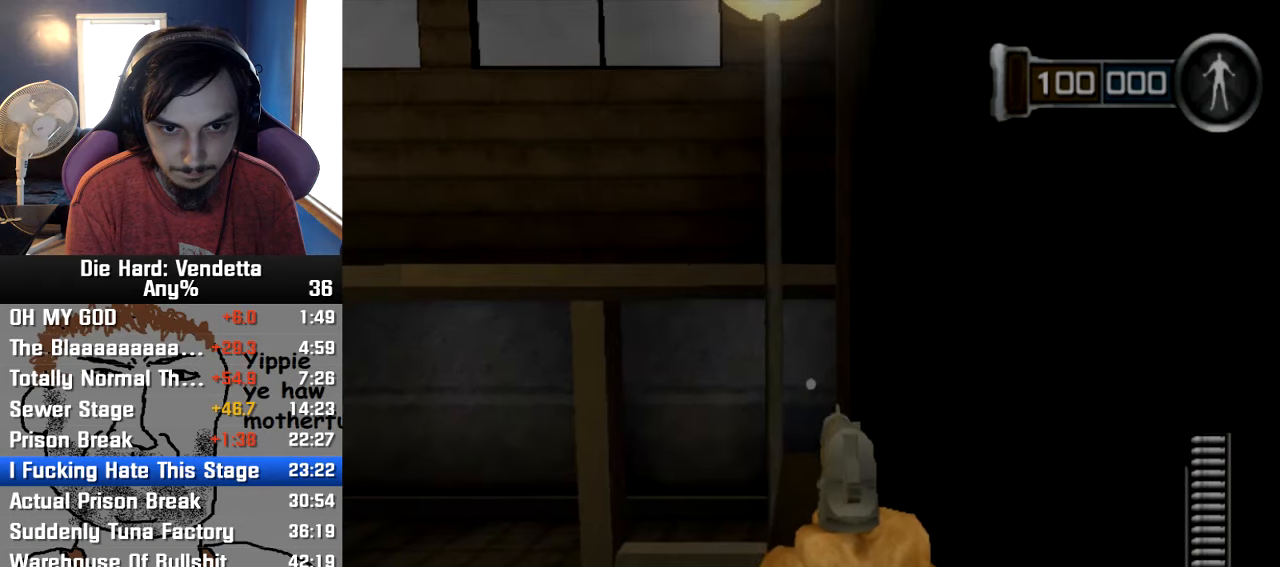
{"dt_ms": 500, "buttons": [], "left_stick": "up", "right_stick": "center", "events": [[33, "left_stick", "up"]]}
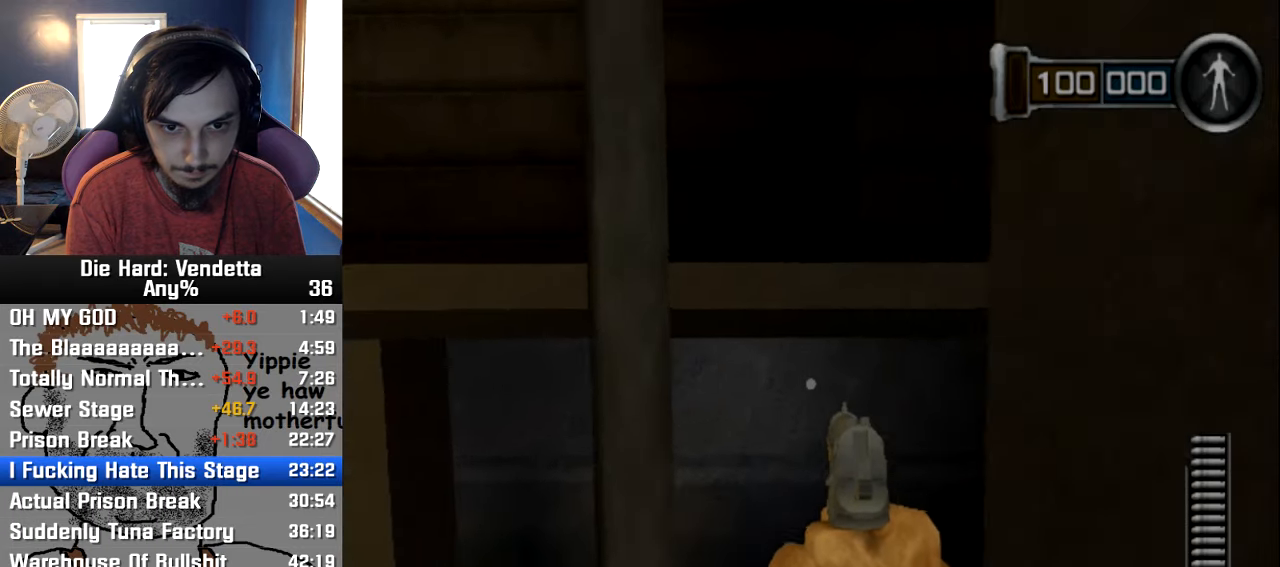
{"dt_ms": 500, "buttons": ["Y"], "left_stick": "up", "right_stick": "center", "events": [[467, "Y", "down"]]}
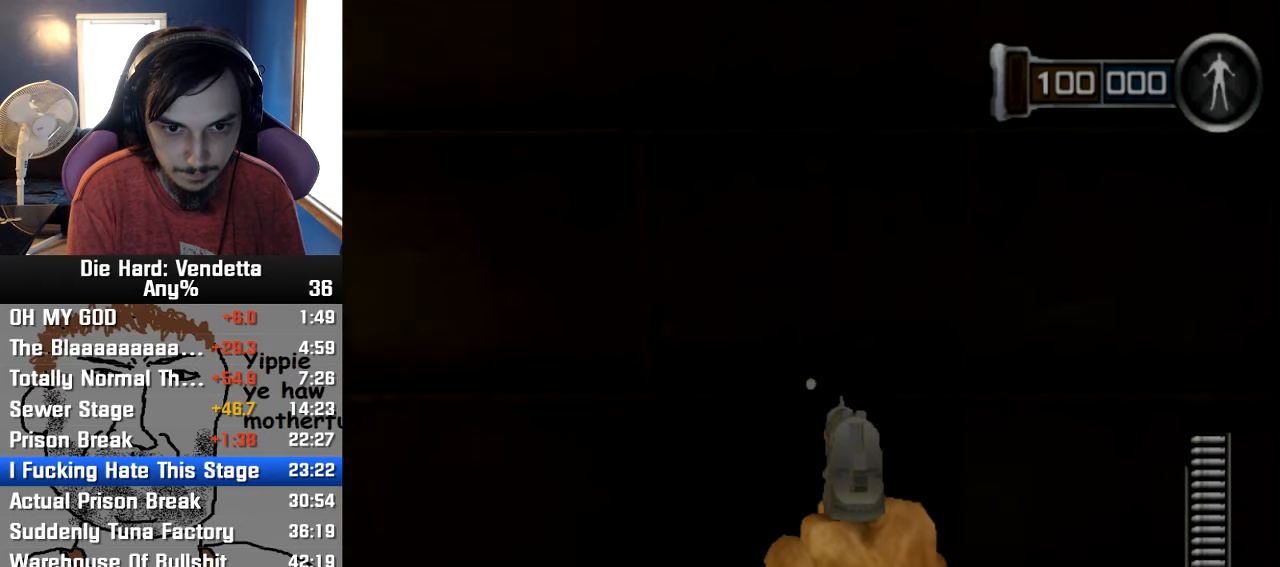
{"dt_ms": 500, "buttons": ["Y"], "left_stick": "up", "right_stick": "center", "events": [[33, "Y", "up"], [100, "Y", "down"], [150, "Y", "up"], [200, "Y", "down"], [283, "Y", "up"], [333, "Y", "down"], [400, "Y", "up"], [450, "Y", "down"]]}
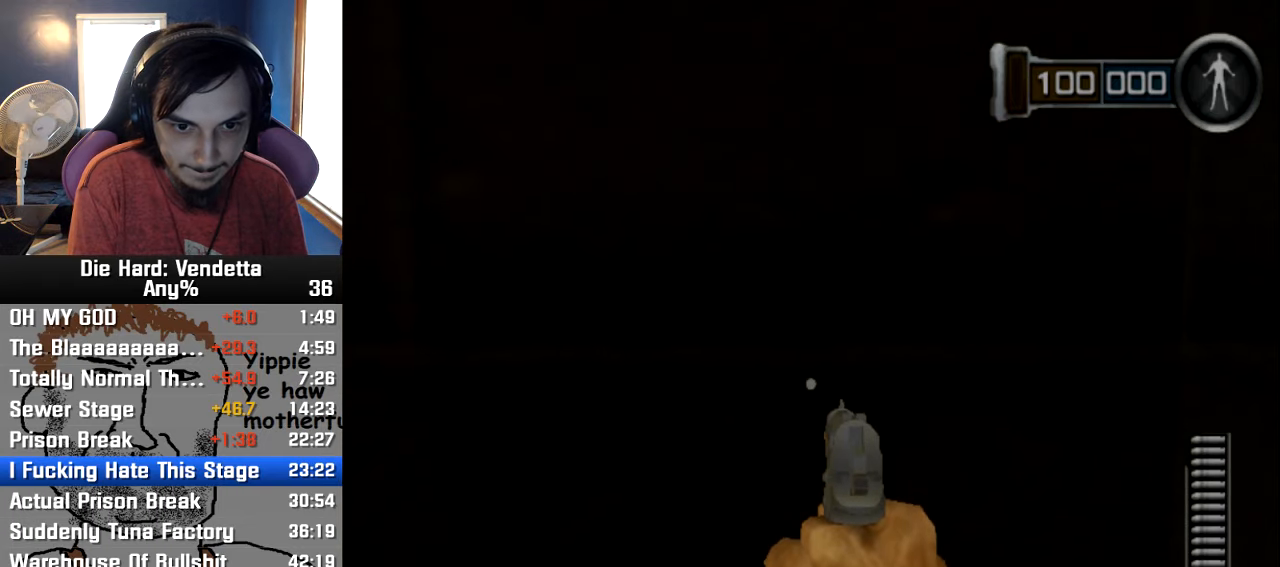
{"dt_ms": 500, "buttons": [], "left_stick": "down-right", "right_stick": "center", "events": [[17, "Y", "up"], [67, "Y", "down"], [133, "Y", "up"], [200, "Y", "down"], [317, "Y", "up"], [350, "left_stick", "down-right"]]}
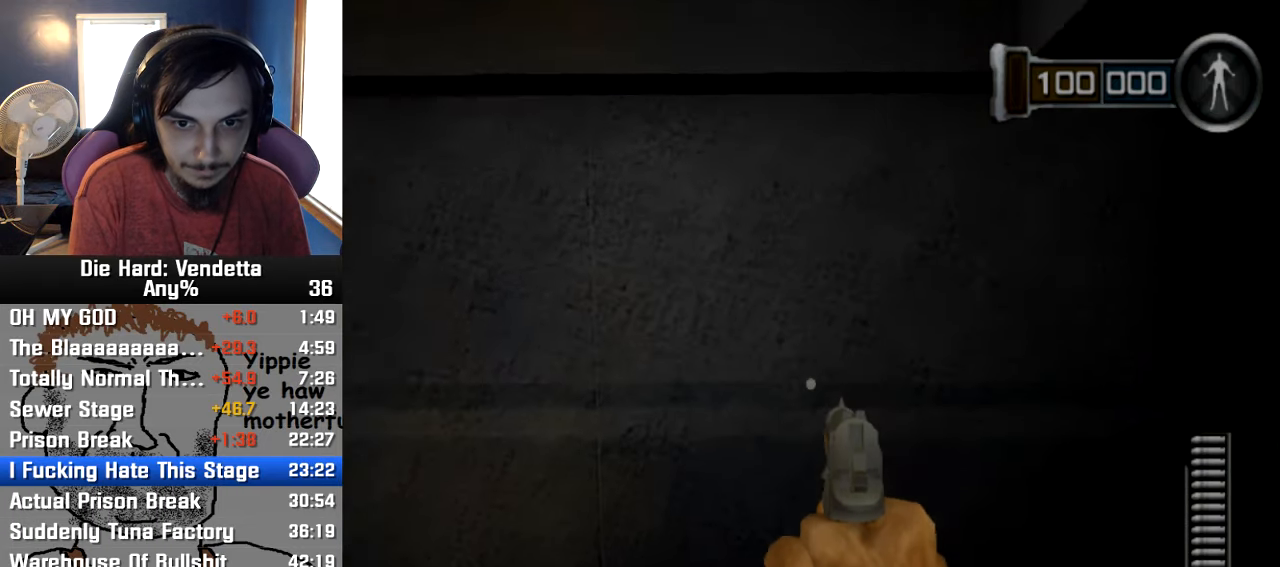
{"dt_ms": 1000, "buttons": [], "left_stick": "up", "right_stick": "left"}
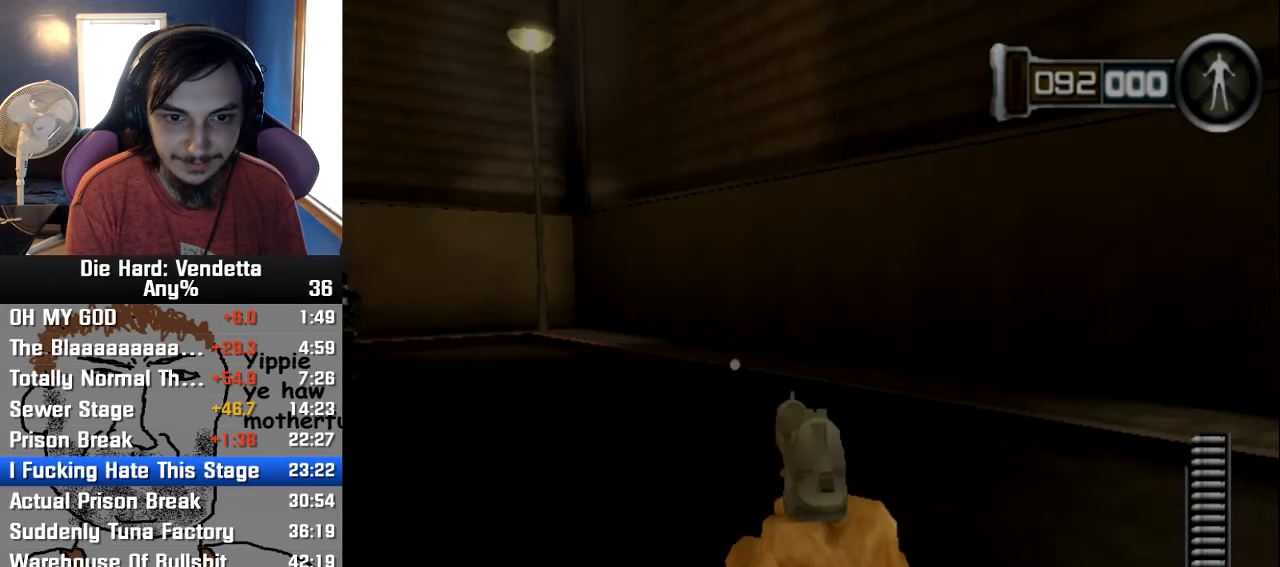
{"dt_ms": 500, "buttons": [], "left_stick": "up", "right_stick": "center", "events": [[117, "right_stick", "center"]]}
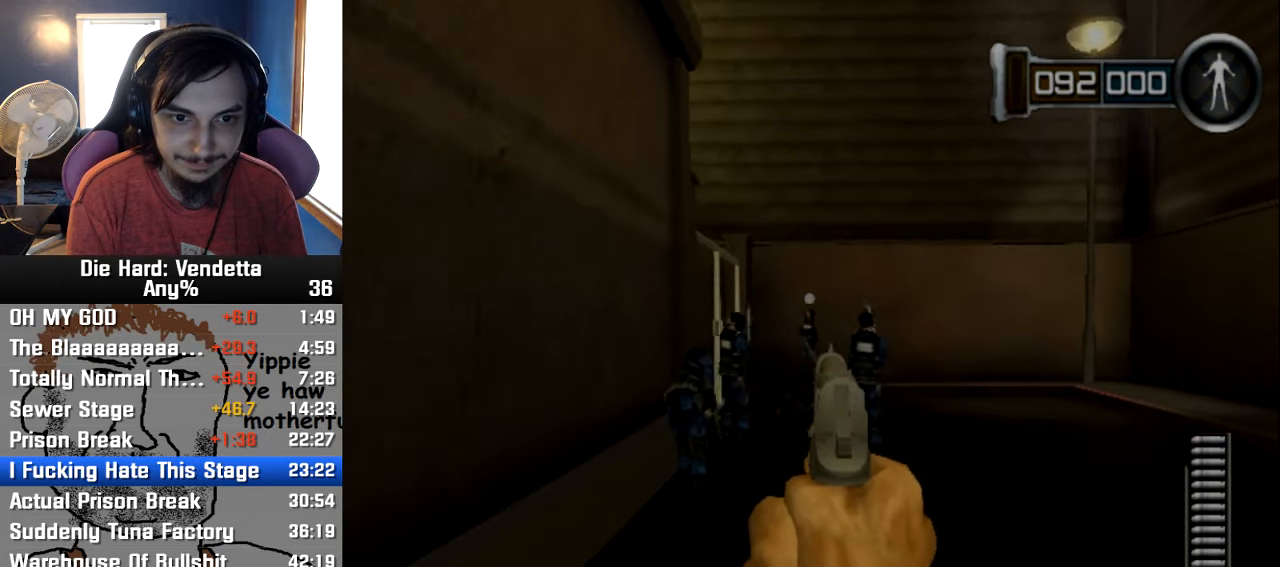
{"dt_ms": 500, "buttons": [], "left_stick": "up", "right_stick": "center", "events": []}
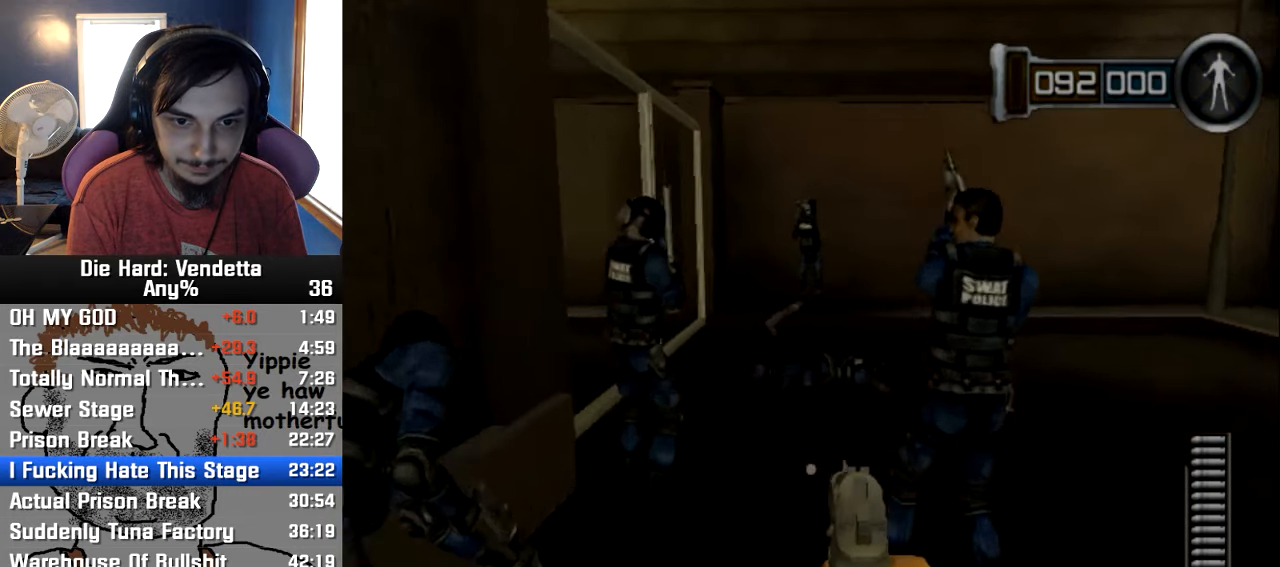
{"dt_ms": 500, "buttons": [], "left_stick": "up", "right_stick": "center", "events": []}
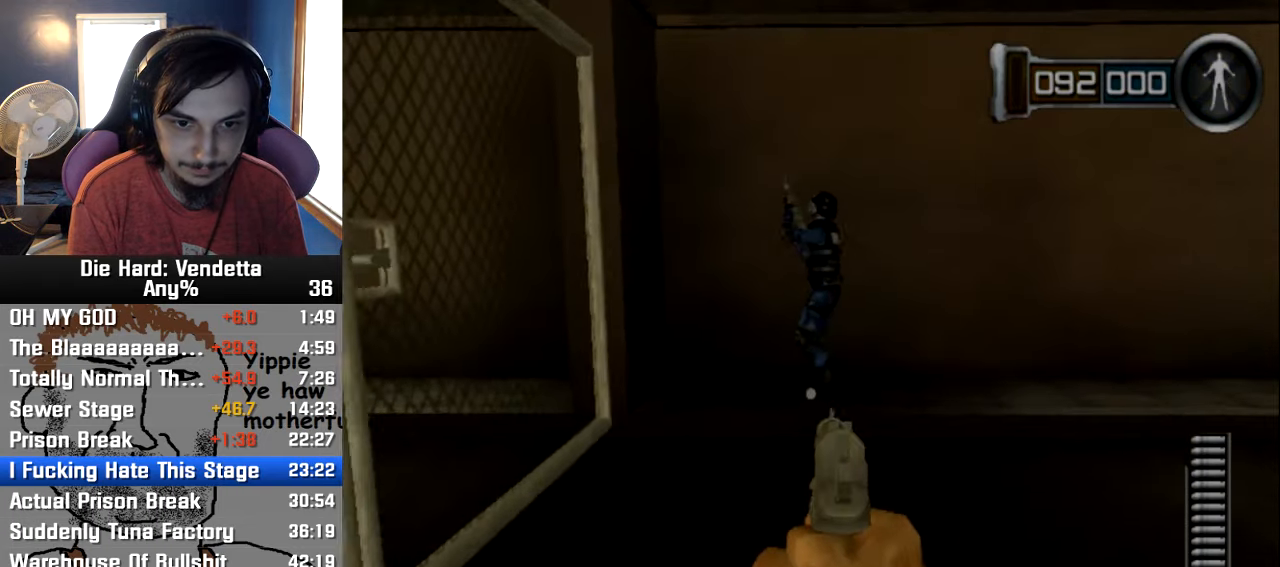
{"dt_ms": 500, "buttons": [], "left_stick": "down", "right_stick": "center"}
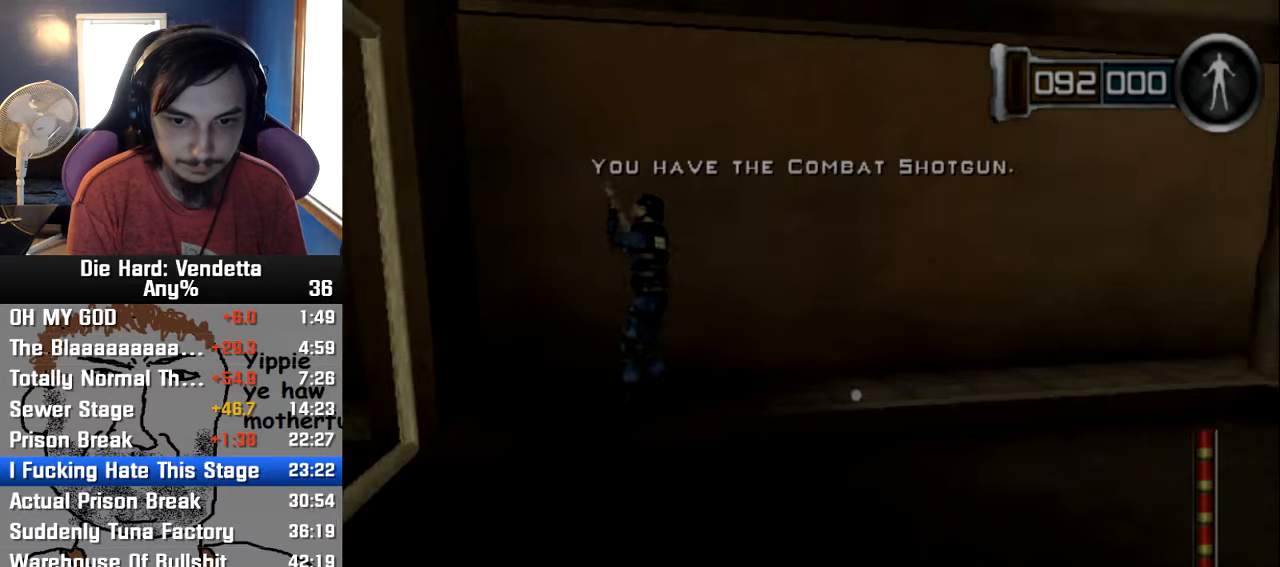
{"dt_ms": 500, "buttons": ["A"], "left_stick": "down-right", "right_stick": "center", "events": [[200, "left_stick", "down-right"], [400, "A", "down"]]}
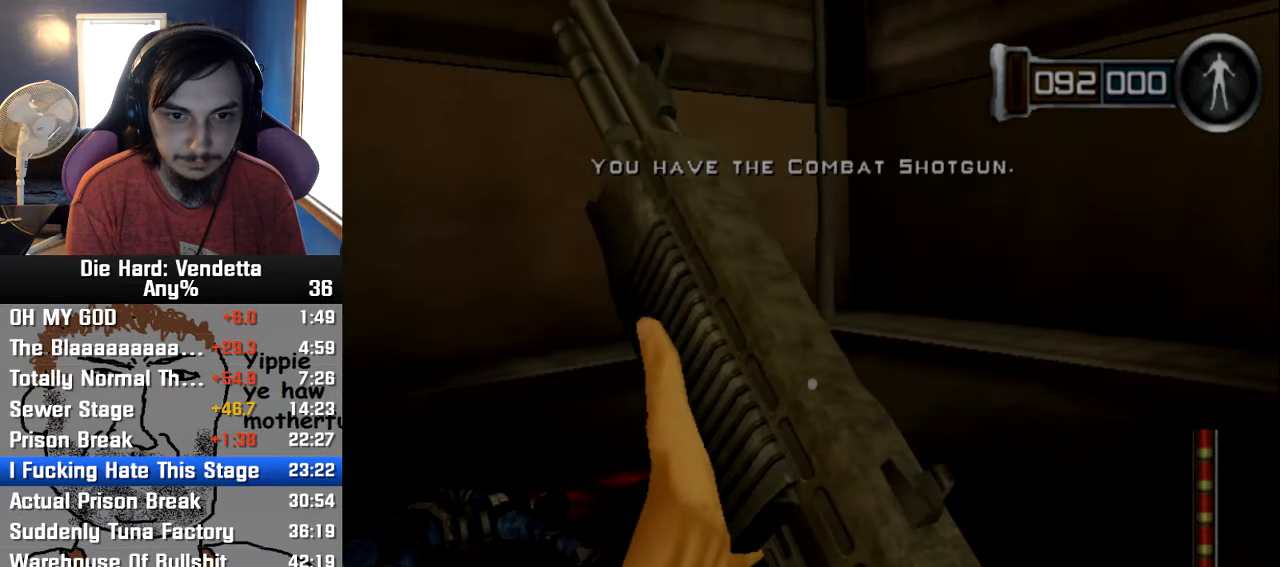
{"dt_ms": 500, "buttons": [], "left_stick": "center", "right_stick": "center", "events": [[17, "A", "up"], [84, "A", "down"], [100, "left_stick", "center"], [167, "A", "up"], [234, "A", "down"], [234, "left_stick", "down-right"], [317, "A", "up"], [367, "A", "down"], [384, "left_stick", "center"], [450, "A", "up"]]}
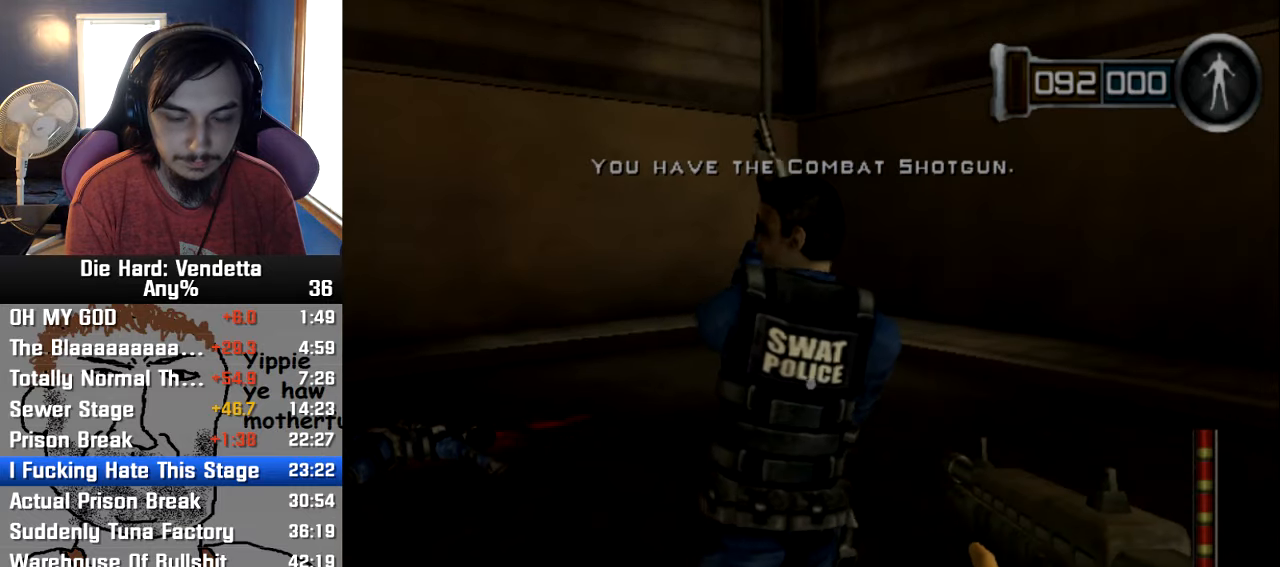
{"dt_ms": 500, "buttons": ["A"], "left_stick": "center", "right_stick": "center", "events": [[17, "A", "down"], [100, "A", "up"], [100, "left_stick", "up-left"], [167, "A", "down"], [184, "left_stick", "center"], [267, "A", "up"], [317, "A", "down"], [400, "A", "up"], [467, "A", "down"]]}
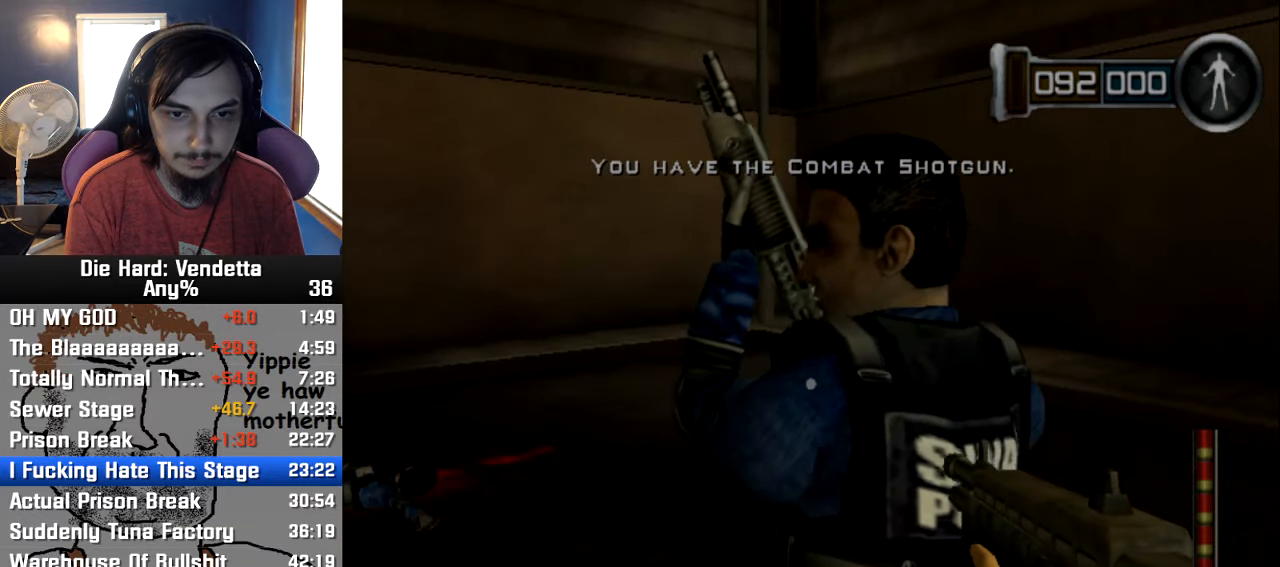
{"dt_ms": 500, "buttons": [], "left_stick": "right", "right_stick": "center", "events": [[50, "A", "up"], [100, "A", "down"], [167, "A", "up"], [234, "A", "down"], [334, "A", "up"], [384, "A", "down"], [467, "left_stick", "right"], [484, "A", "up"]]}
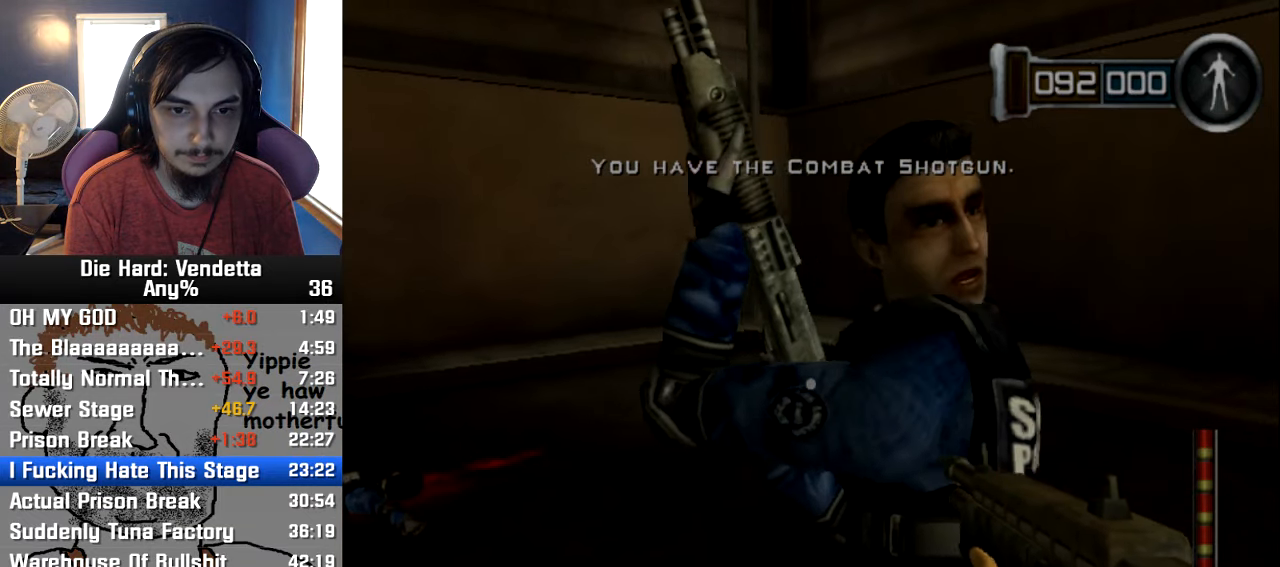
{"dt_ms": 500, "buttons": ["A"], "left_stick": "center", "right_stick": "center", "events": [[34, "A", "down"], [50, "left_stick", "center"], [134, "A", "up"], [184, "A", "down"], [284, "A", "up"], [334, "A", "down"], [350, "left_stick", "right"], [400, "left_stick", "center"], [417, "A", "up"], [484, "A", "down"]]}